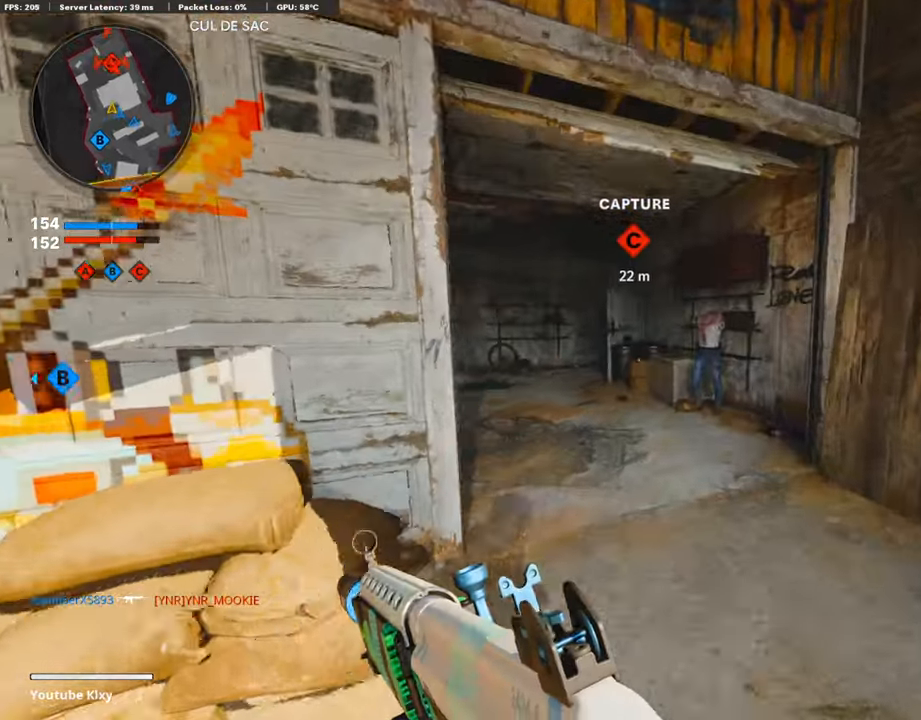
Gameplay with a controller (PlayStation layout); each line is a JSON object with the inputs held at the frame after it. "events" lists button and stick changes between this image and that frame as [ms after this image, input, new state], when the widget could be followed in between.
{"buttons": ["L1"], "left_stick": "up-left", "right_stick": "center", "events": [[16, "right_stick", "left"], [134, "right_stick", "center"], [201, "L1", "down"], [235, "left_stick", "up-left"]]}
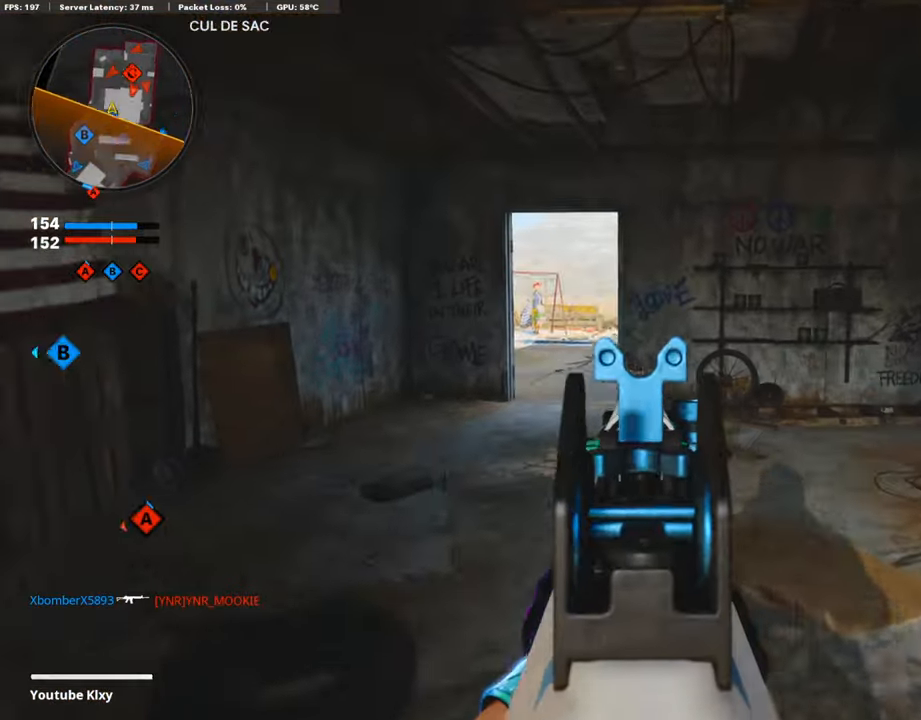
{"buttons": ["L1", "R1"], "left_stick": "right", "right_stick": "center", "events": [[17, "right_stick", "up-left"], [134, "right_stick", "center"], [269, "R1", "down"], [319, "right_stick", "left"], [403, "right_stick", "center"], [437, "left_stick", "center"], [487, "left_stick", "right"]]}
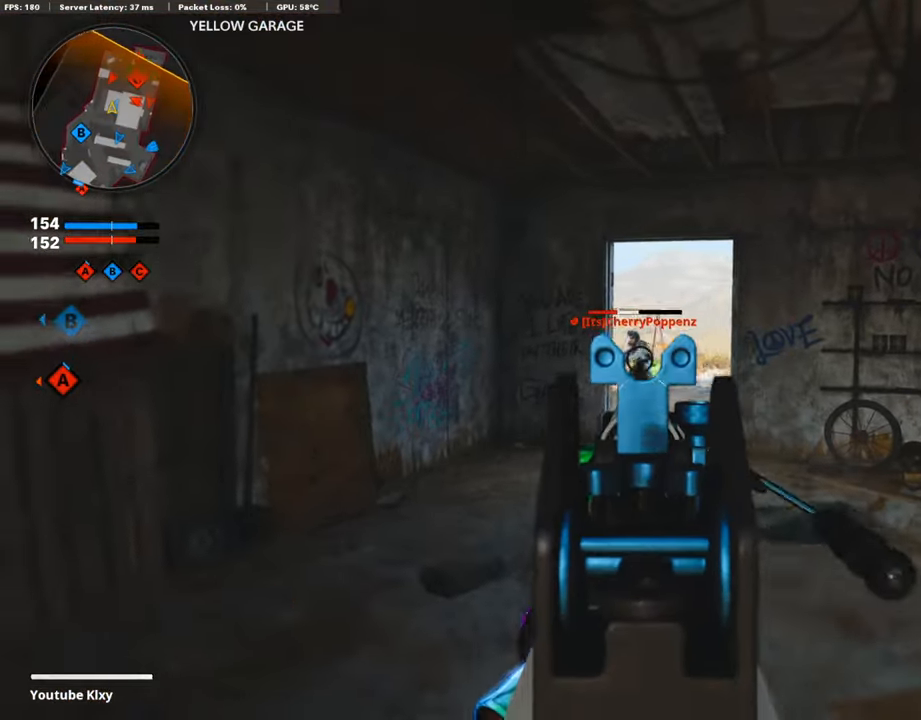
{"buttons": ["TRIANGLE"], "left_stick": "up", "right_stick": "center", "events": [[51, "left_stick", "down-right"], [252, "right_stick", "down"], [303, "L1", "up"], [353, "R1", "up"], [370, "left_stick", "up-right"], [370, "right_stick", "center"], [420, "left_stick", "up"], [471, "TRIANGLE", "down"]]}
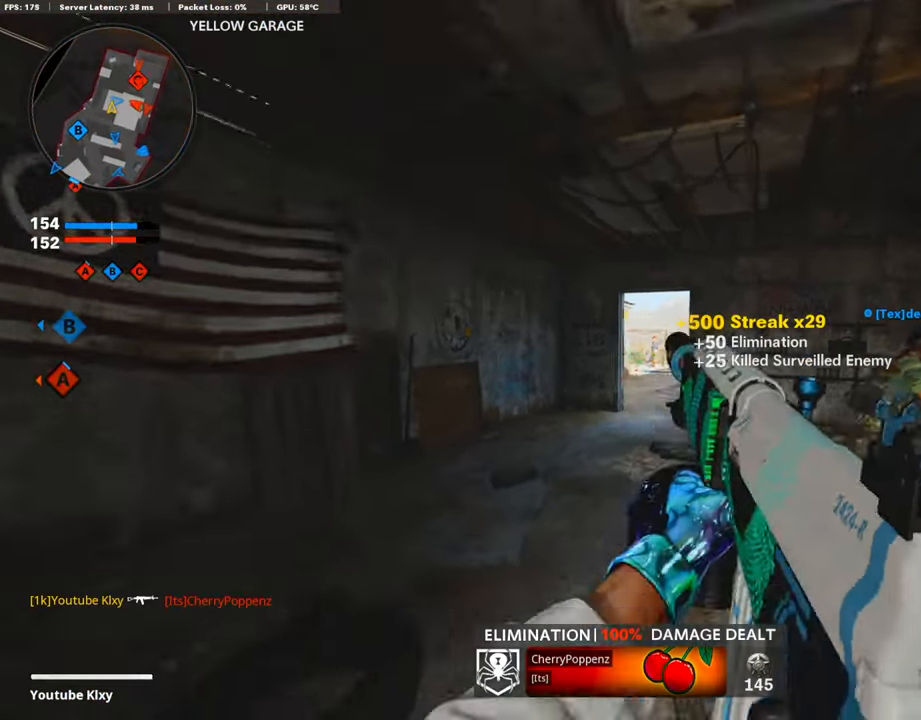
{"buttons": ["L3"], "left_stick": "up", "right_stick": "right", "events": [[34, "TRIANGLE", "up"], [34, "left_stick", "up-right"], [101, "L3", "down"], [168, "right_stick", "down-right"], [236, "left_stick", "up"], [236, "right_stick", "right"], [370, "right_stick", "center"], [471, "right_stick", "right"]]}
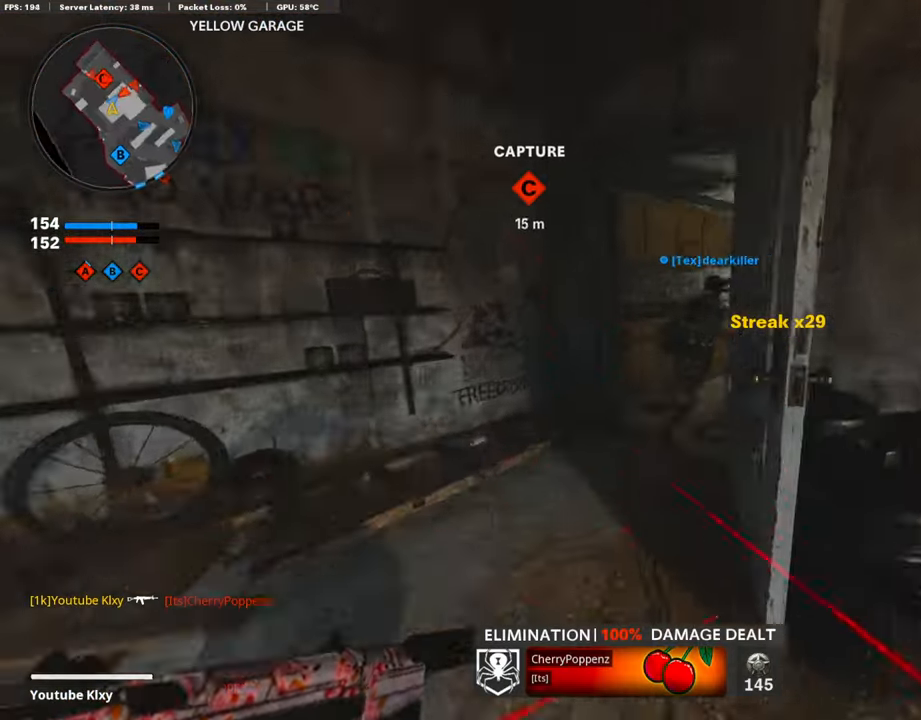
{"buttons": ["L1", "R1"], "left_stick": "up-left", "right_stick": "center", "events": [[33, "L3", "up"], [67, "left_stick", "down-left"], [117, "right_stick", "center"], [168, "right_stick", "right"], [269, "L1", "down"], [336, "R1", "down"], [336, "right_stick", "center"], [353, "left_stick", "left"], [487, "left_stick", "up-left"]]}
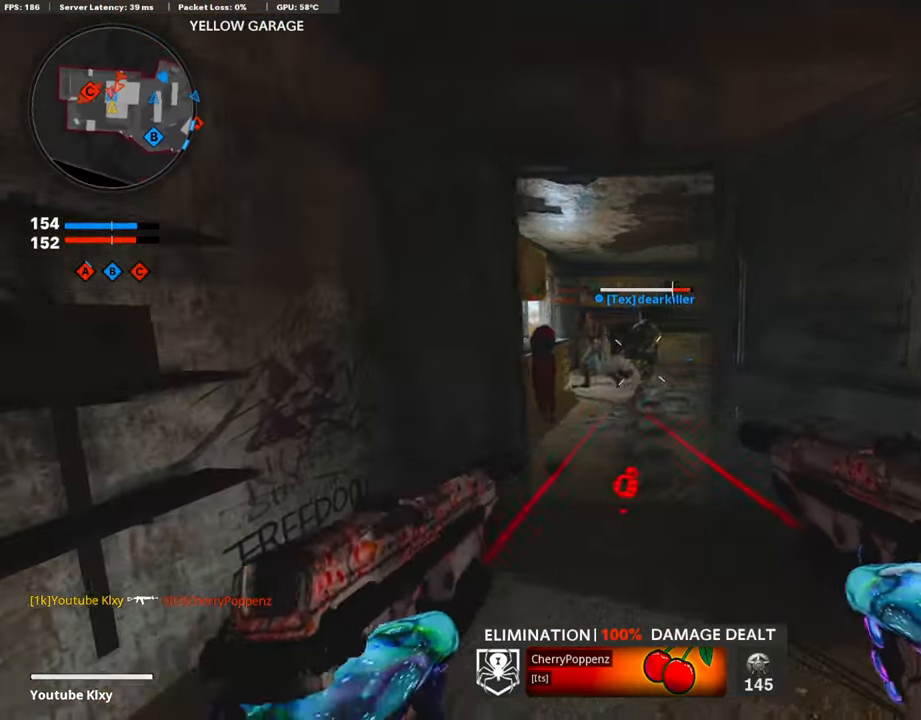
{"buttons": ["L1", "R1"], "left_stick": "right", "right_stick": "center", "events": [[101, "right_stick", "left"], [117, "left_stick", "right"], [185, "right_stick", "center"]]}
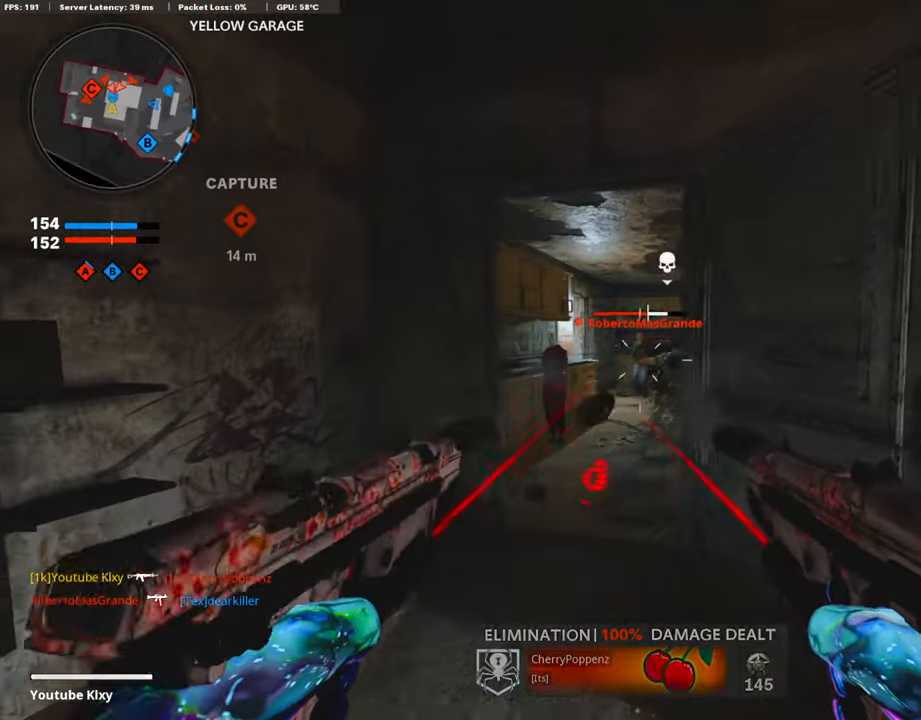
{"buttons": ["TRIANGLE", "L3"], "left_stick": "up", "right_stick": "center", "events": [[118, "left_stick", "left"], [219, "left_stick", "right"], [219, "right_stick", "right"], [236, "L1", "up"], [320, "R1", "up"], [353, "L3", "down"], [353, "left_stick", "up-right"], [454, "right_stick", "center"], [471, "left_stick", "up"], [488, "TRIANGLE", "down"]]}
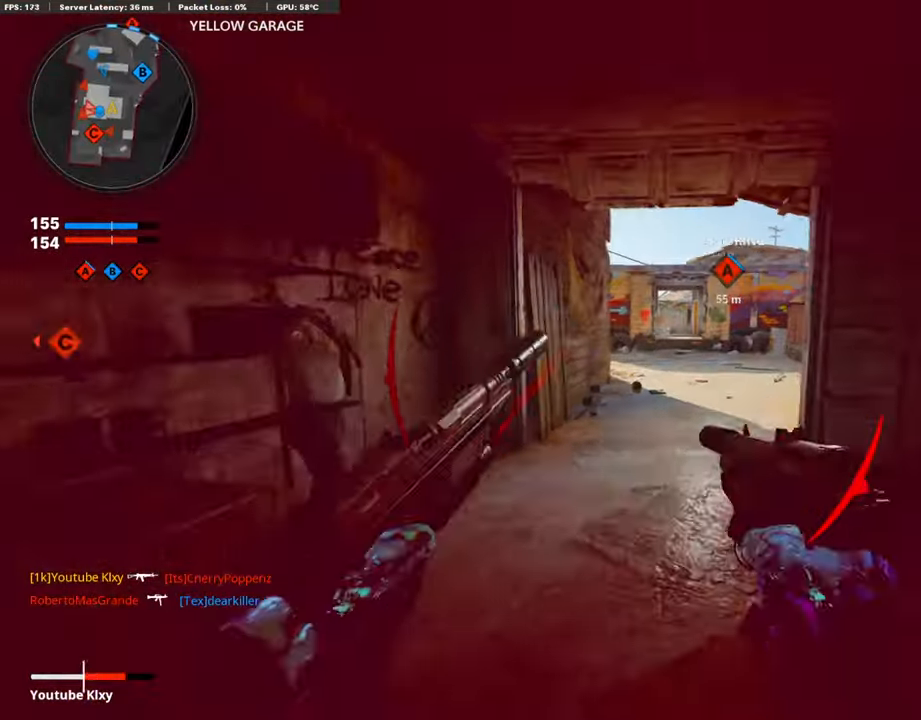
{"buttons": ["L2", "L3"], "left_stick": "up", "right_stick": "center", "events": [[101, "TRIANGLE", "up"], [236, "right_stick", "right"], [454, "right_stick", "center"], [505, "L2", "down"]]}
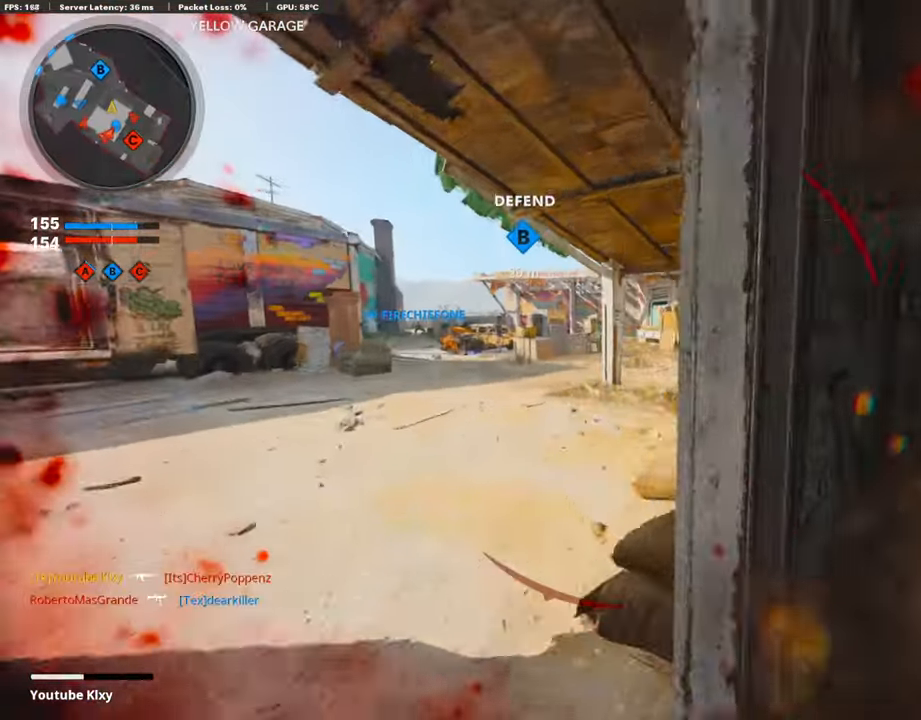
{"buttons": ["L2"], "left_stick": "up", "right_stick": "right", "events": [[100, "L3", "up"], [134, "L2", "up"], [151, "right_stick", "right"], [201, "L2", "down"], [302, "right_stick", "center"], [352, "right_stick", "right"], [369, "L2", "up"], [403, "L2", "down"]]}
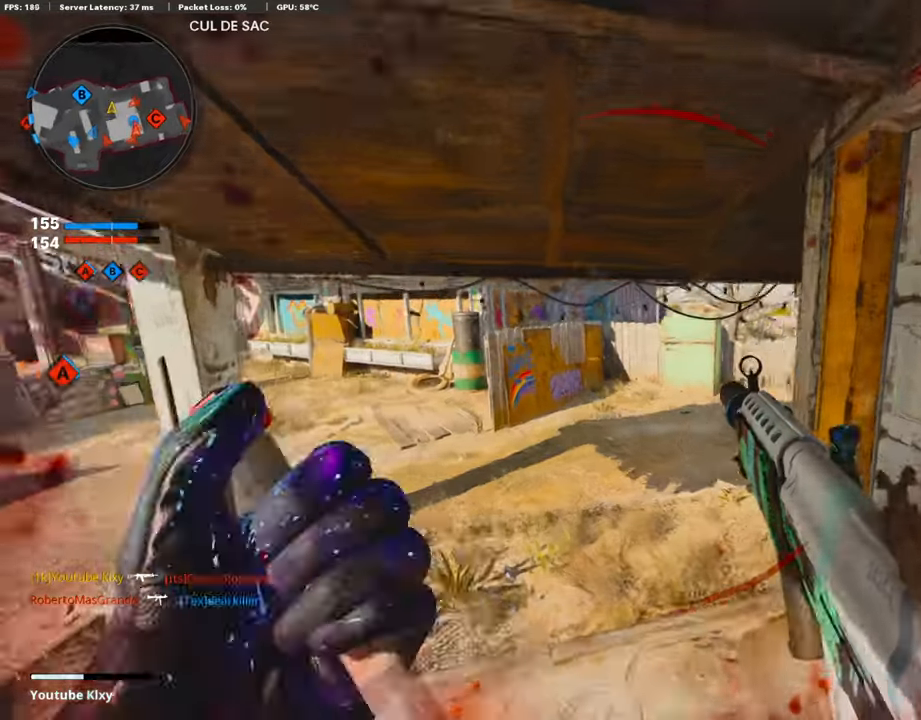
{"buttons": [], "left_stick": "up-left", "right_stick": "right", "events": [[33, "left_stick", "up-left"], [50, "L2", "up"], [201, "L2", "down"], [369, "L2", "up"]]}
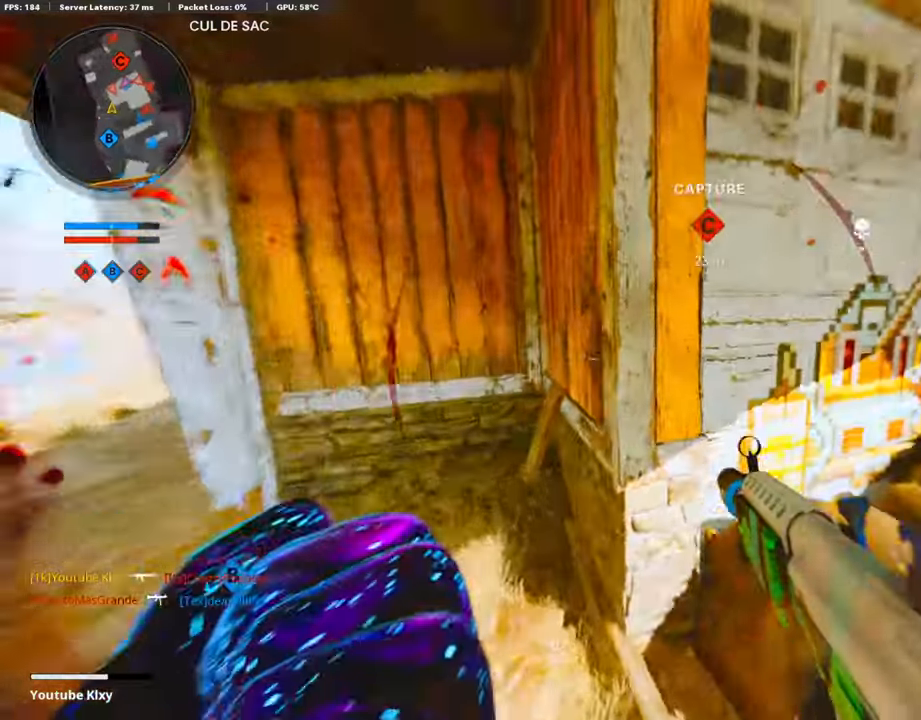
{"buttons": [], "left_stick": "up-right", "right_stick": "left", "events": [[34, "left_stick", "left"], [151, "right_stick", "center"], [235, "right_stick", "right"], [336, "left_stick", "up-right"], [370, "right_stick", "center"], [471, "right_stick", "left"]]}
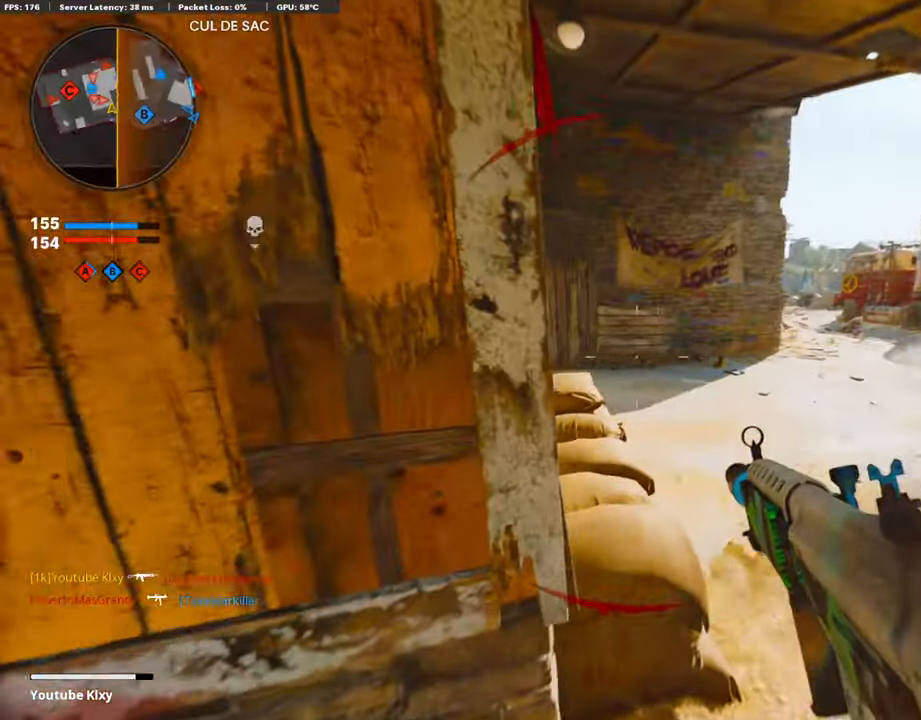
{"buttons": [], "left_stick": "center", "right_stick": "center", "events": [[17, "R3", "down"], [51, "left_stick", "up-left"], [51, "right_stick", "center"], [135, "left_stick", "right"], [437, "R3", "up"], [437, "right_stick", "up-left"], [488, "left_stick", "center"], [504, "right_stick", "center"]]}
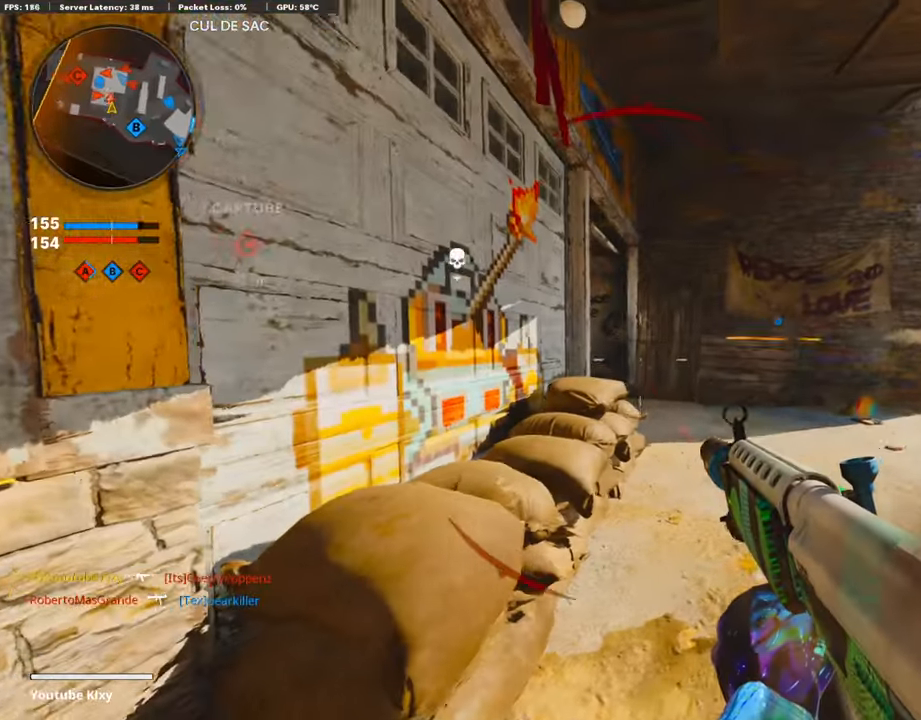
{"buttons": ["R3"], "left_stick": "up-right", "right_stick": "center", "events": [[152, "R3", "down"], [252, "left_stick", "up-right"]]}
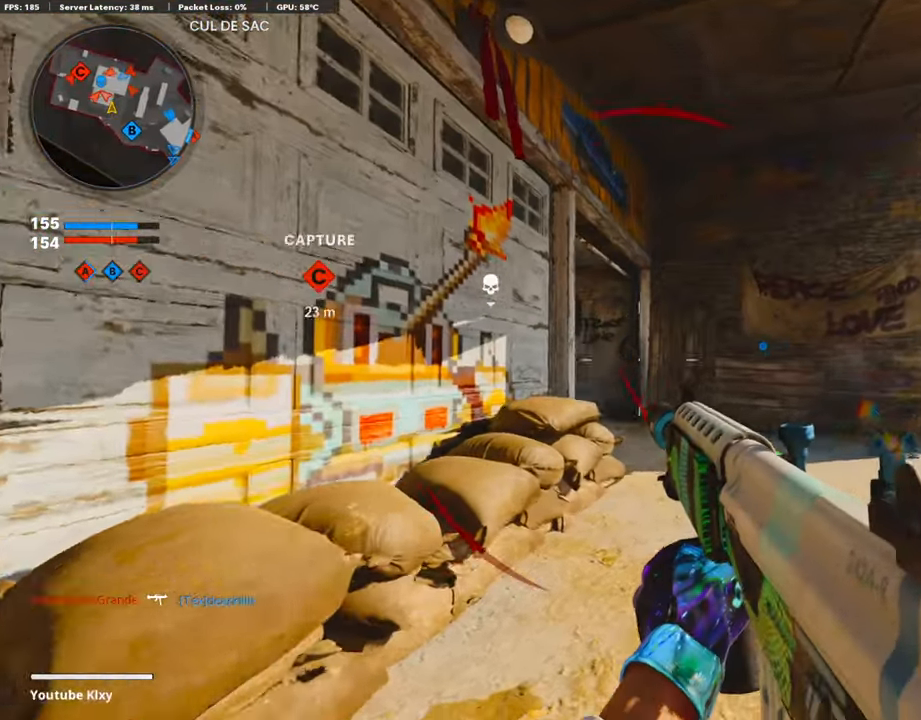
{"buttons": [], "left_stick": "center", "right_stick": "center", "events": [[100, "R3", "up"], [420, "left_stick", "center"]]}
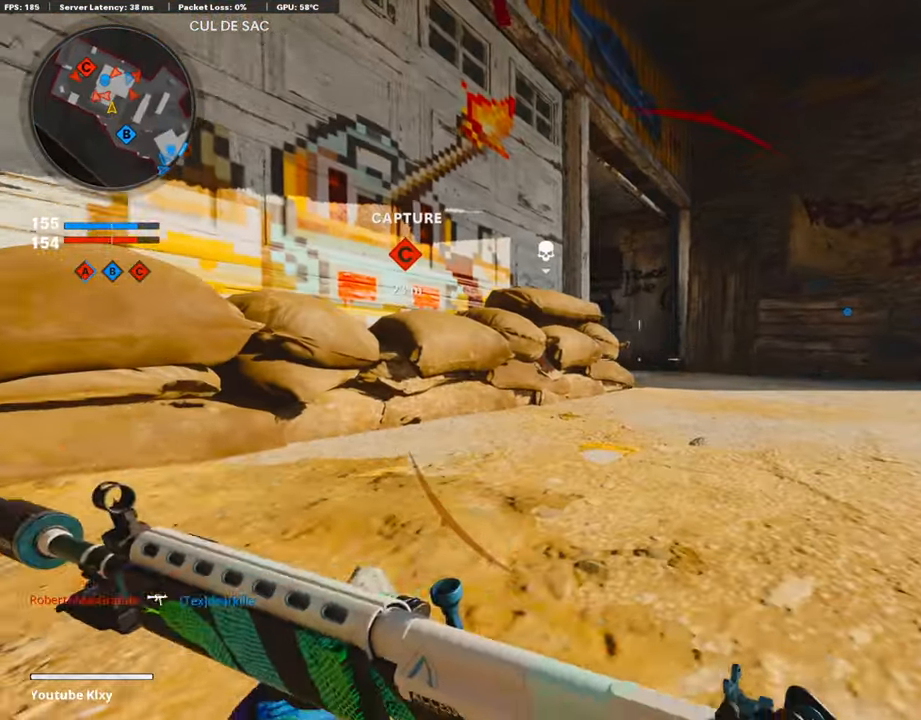
{"buttons": ["R1"], "left_stick": "center", "right_stick": "center", "events": [[67, "right_stick", "left"], [218, "R1", "down"], [218, "right_stick", "center"]]}
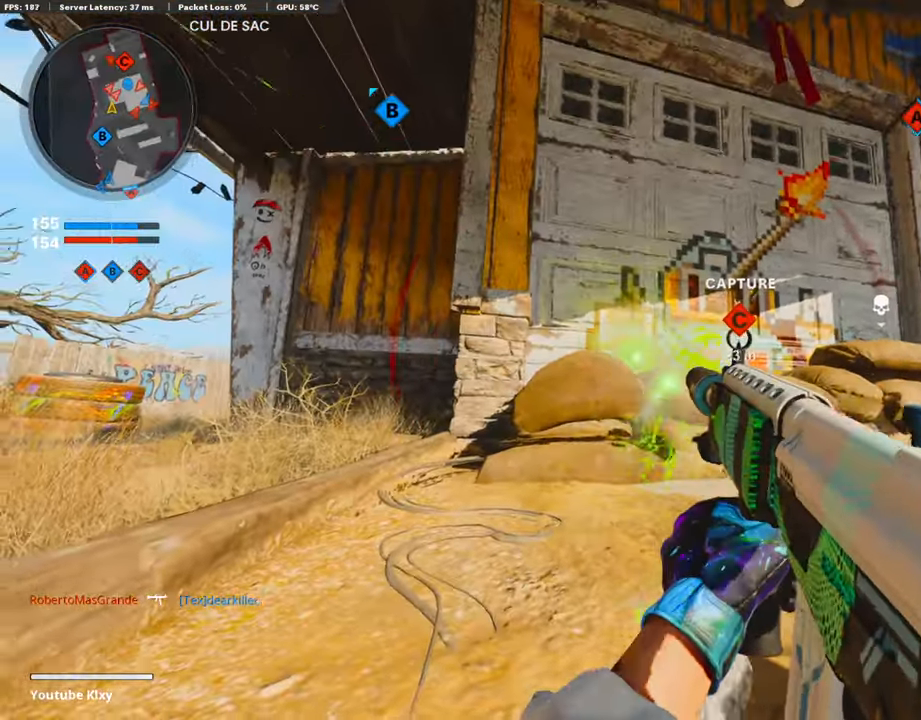
{"buttons": [], "left_stick": "center", "right_stick": "center", "events": [[454, "R1", "up"]]}
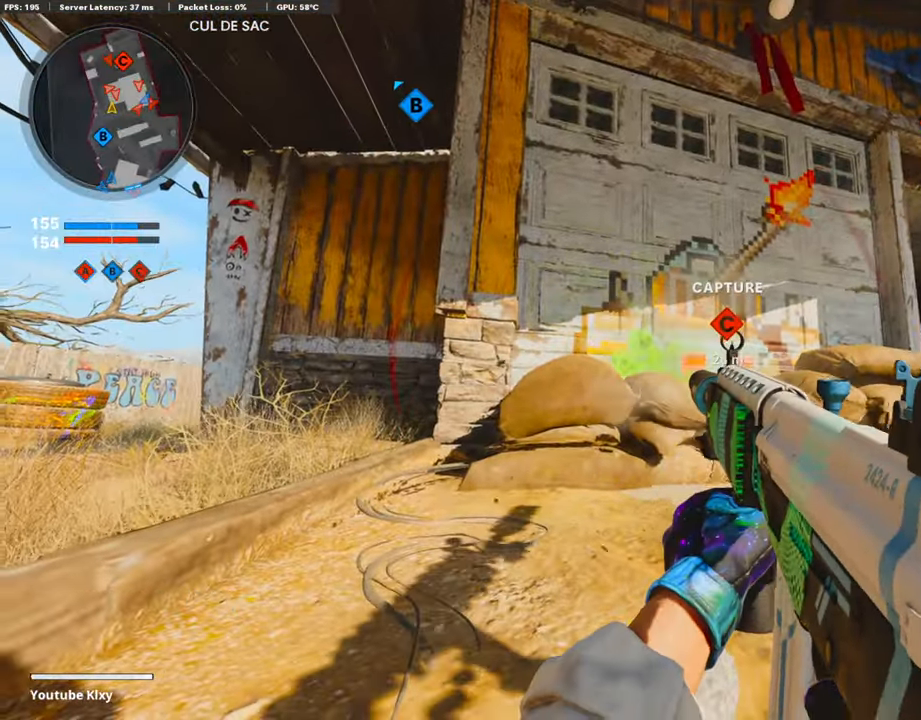
{"buttons": ["L3"], "left_stick": "up-left", "right_stick": "center", "events": [[101, "SQUARE", "down"], [185, "SQUARE", "up"], [202, "left_stick", "up-left"], [202, "right_stick", "left"], [269, "L3", "down"], [337, "right_stick", "center"]]}
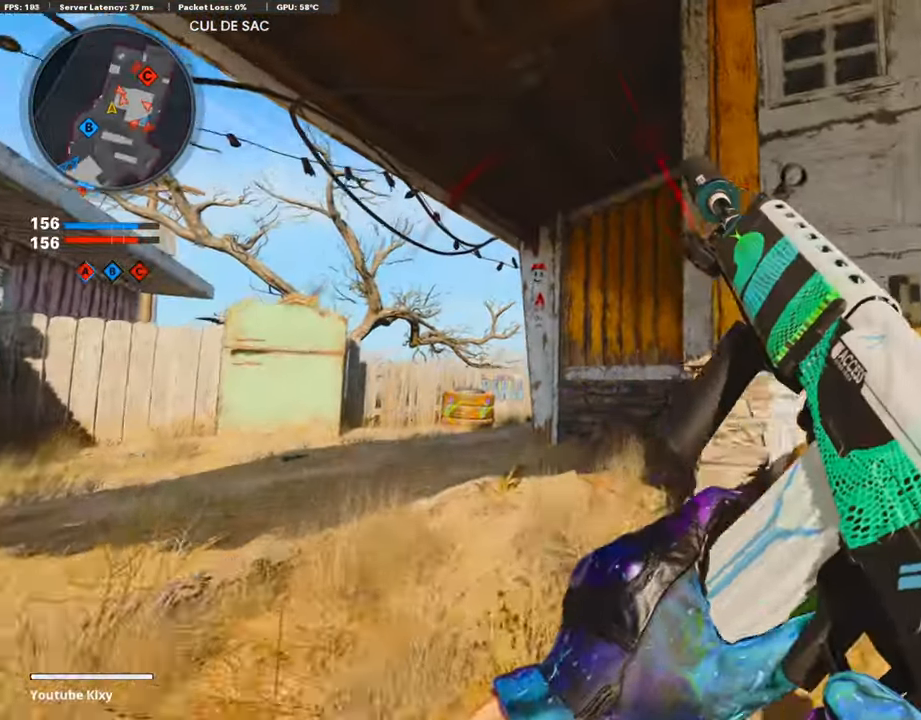
{"buttons": [], "left_stick": "up-right", "right_stick": "center", "events": [[134, "right_stick", "down"], [269, "right_stick", "center"], [369, "left_stick", "up"], [386, "L3", "up"], [487, "left_stick", "up-right"]]}
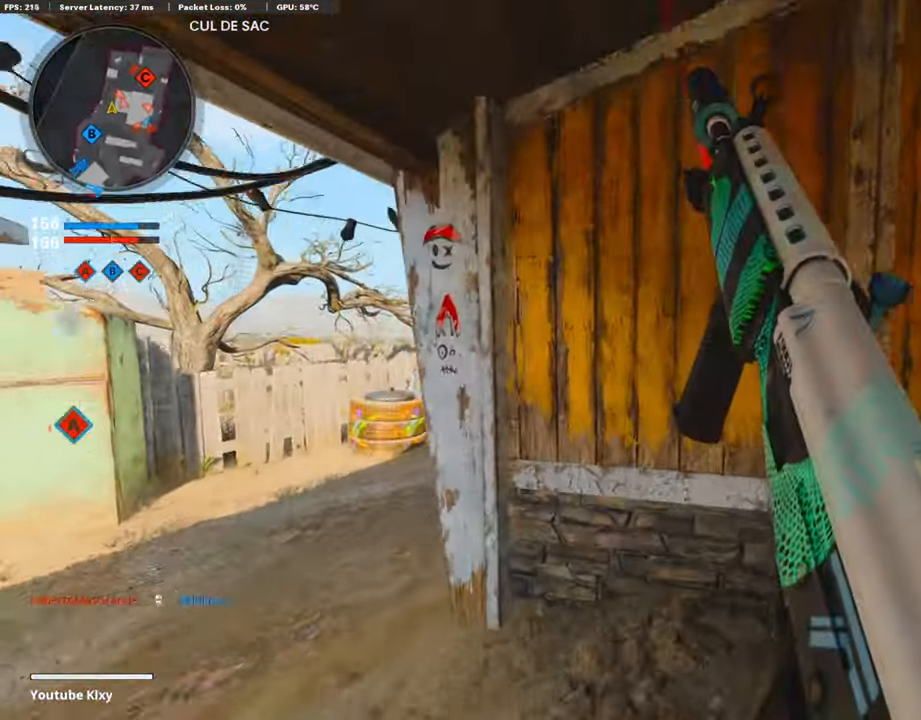
{"buttons": [], "left_stick": "down-right", "right_stick": "center", "events": [[118, "right_stick", "down-left"], [134, "left_stick", "right"], [319, "right_stick", "left"], [353, "left_stick", "down-right"], [487, "right_stick", "center"]]}
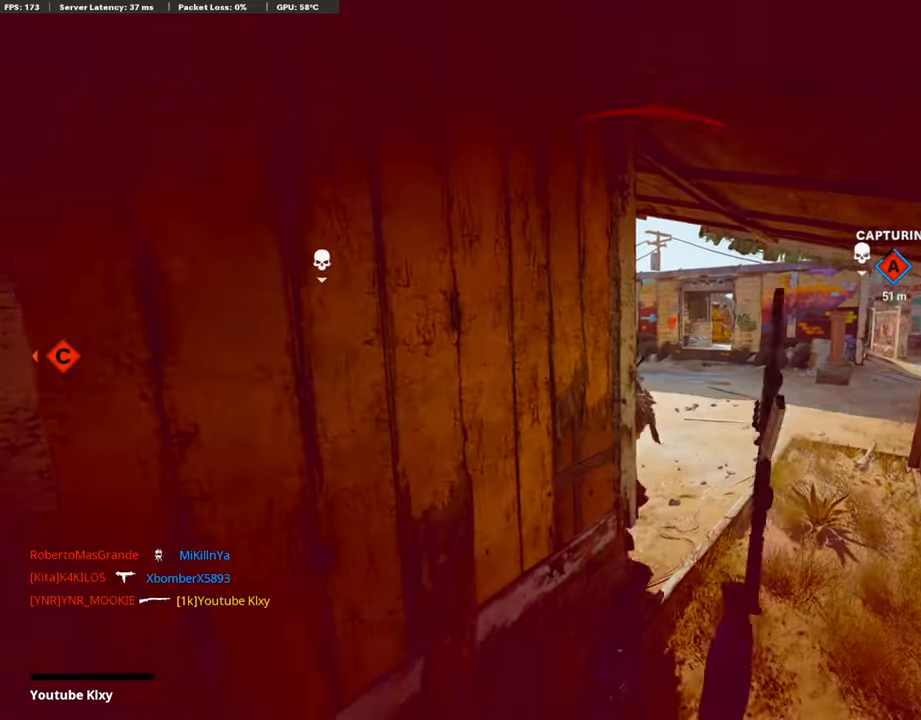
{"buttons": [], "left_stick": "center", "right_stick": "center", "events": [[50, "left_stick", "center"]]}
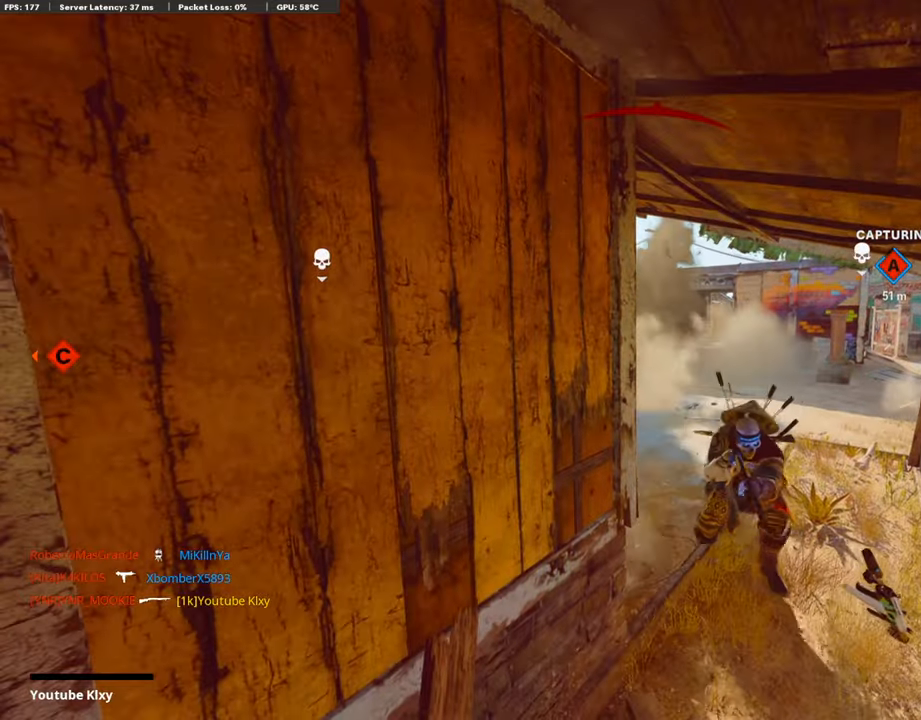
{"buttons": [], "left_stick": "center", "right_stick": "center", "events": []}
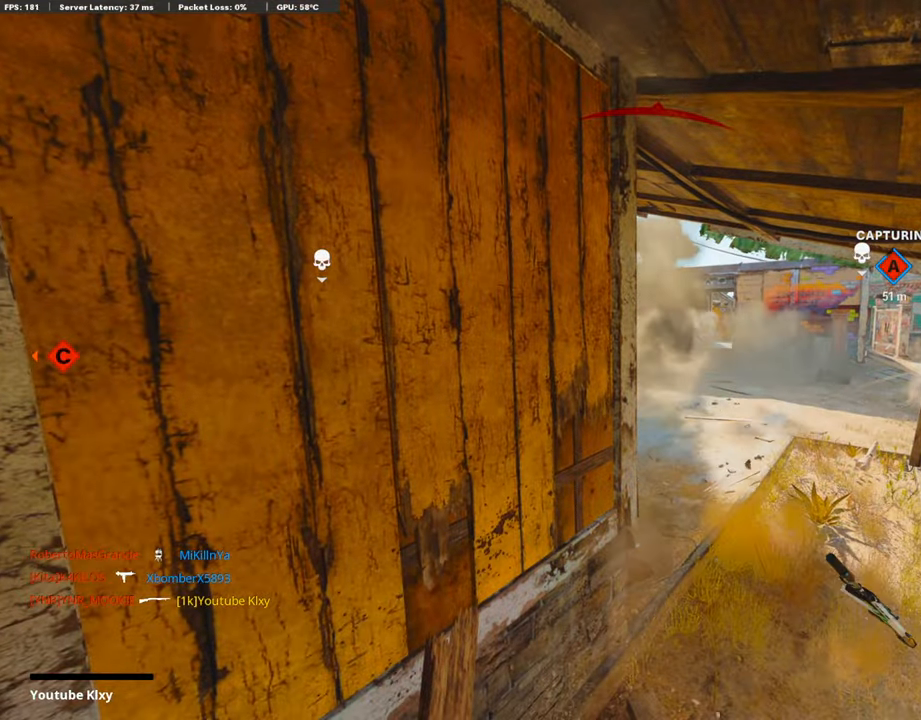
{"buttons": [], "left_stick": "center", "right_stick": "center", "events": []}
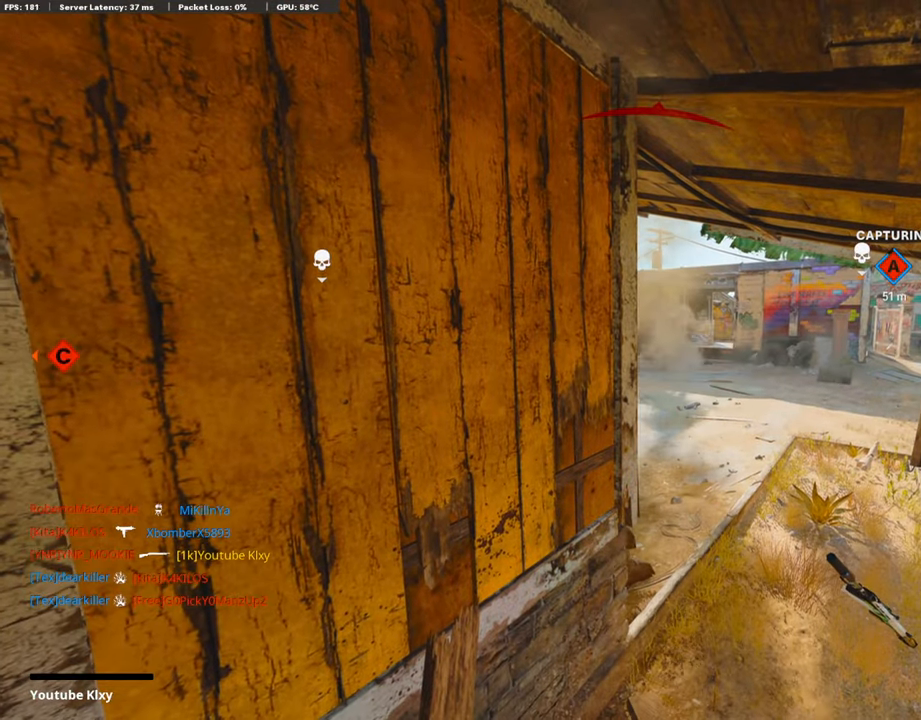
{"buttons": [], "left_stick": "center", "right_stick": "center", "events": []}
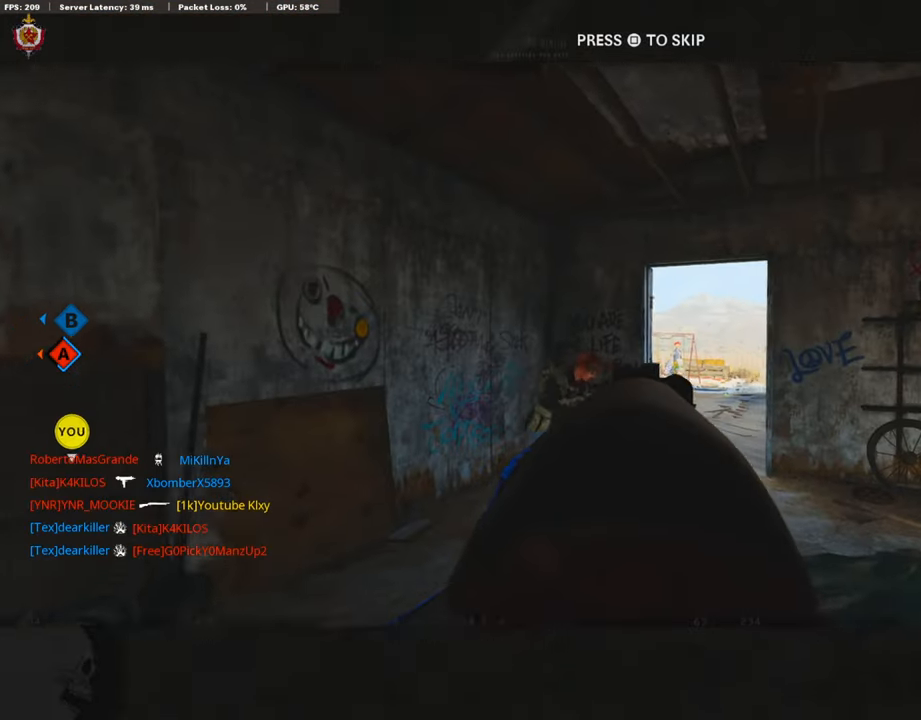
{"buttons": [], "left_stick": "center", "right_stick": "center", "events": []}
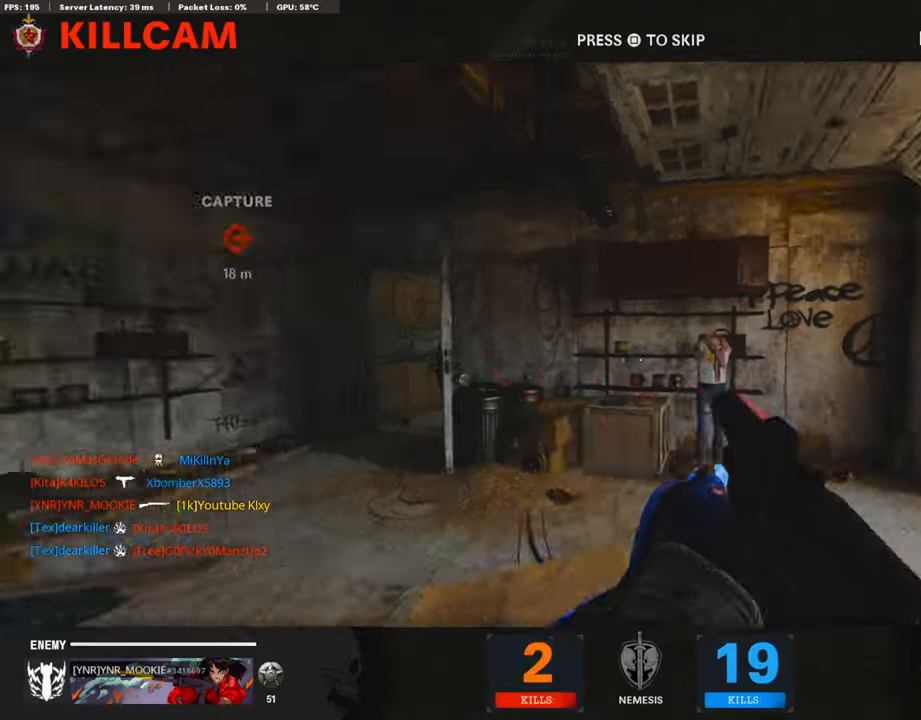
{"buttons": [], "left_stick": "center", "right_stick": "center", "events": []}
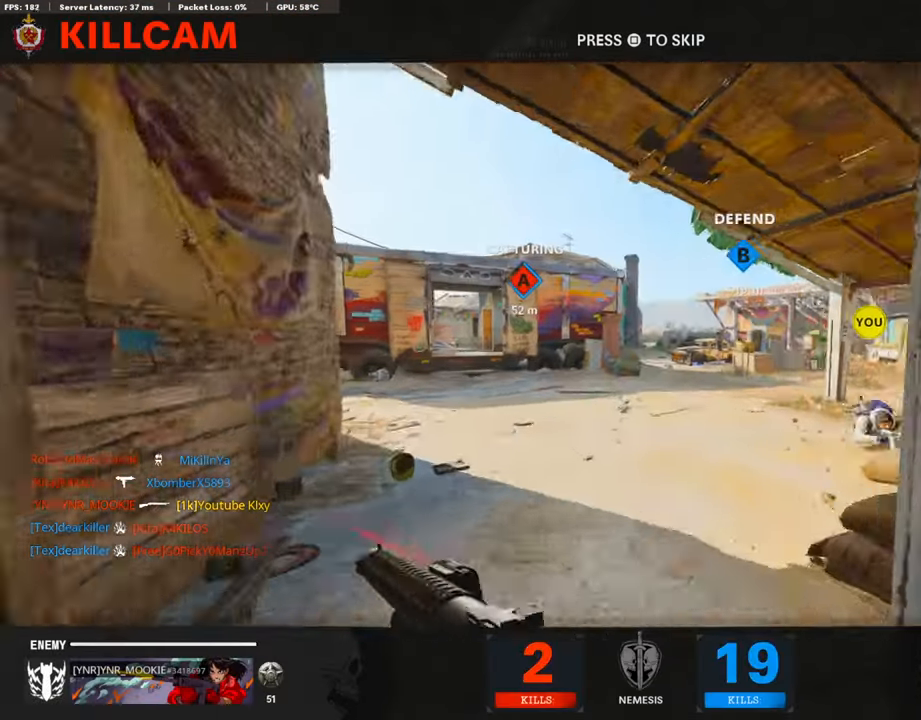
{"buttons": [], "left_stick": "center", "right_stick": "center", "events": []}
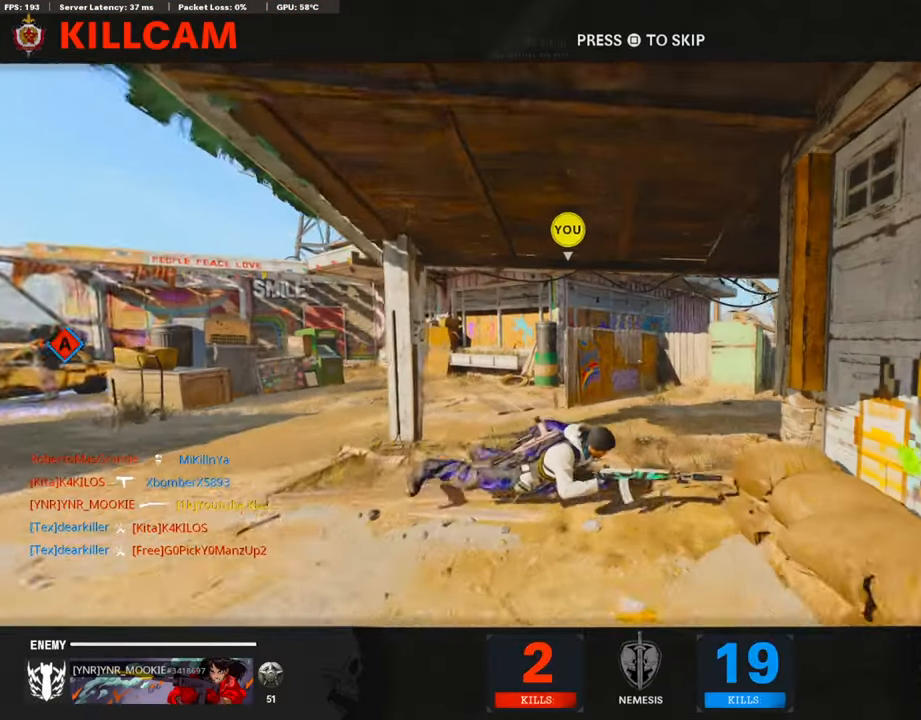
{"buttons": [], "left_stick": "center", "right_stick": "center", "events": []}
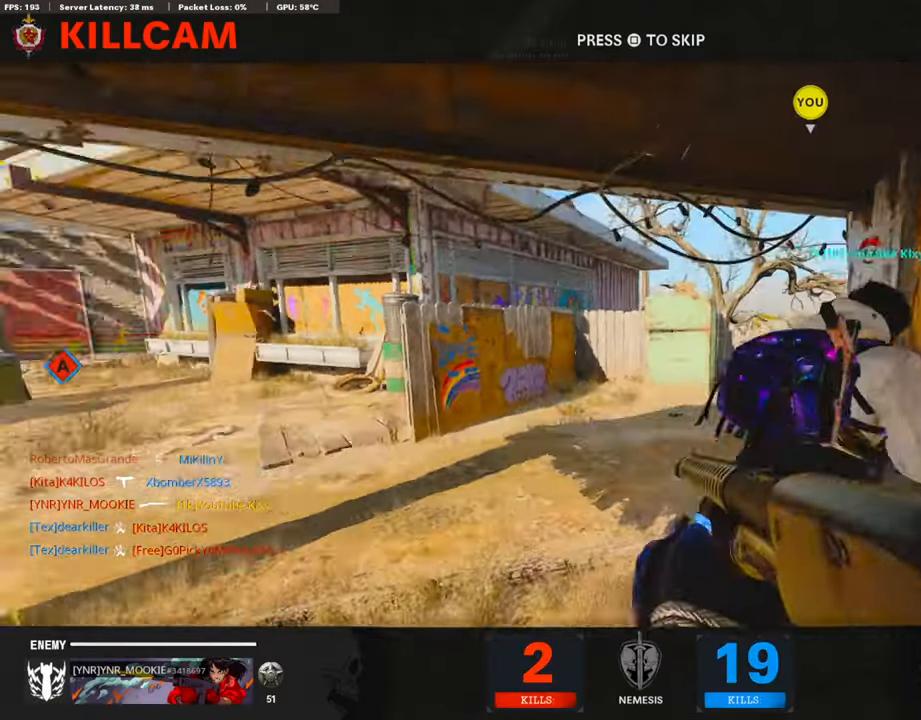
{"buttons": [], "left_stick": "center", "right_stick": "center", "events": [[286, "SQUARE", "down"], [302, "CROSS", "down"], [454, "CROSS", "up"], [471, "SQUARE", "up"]]}
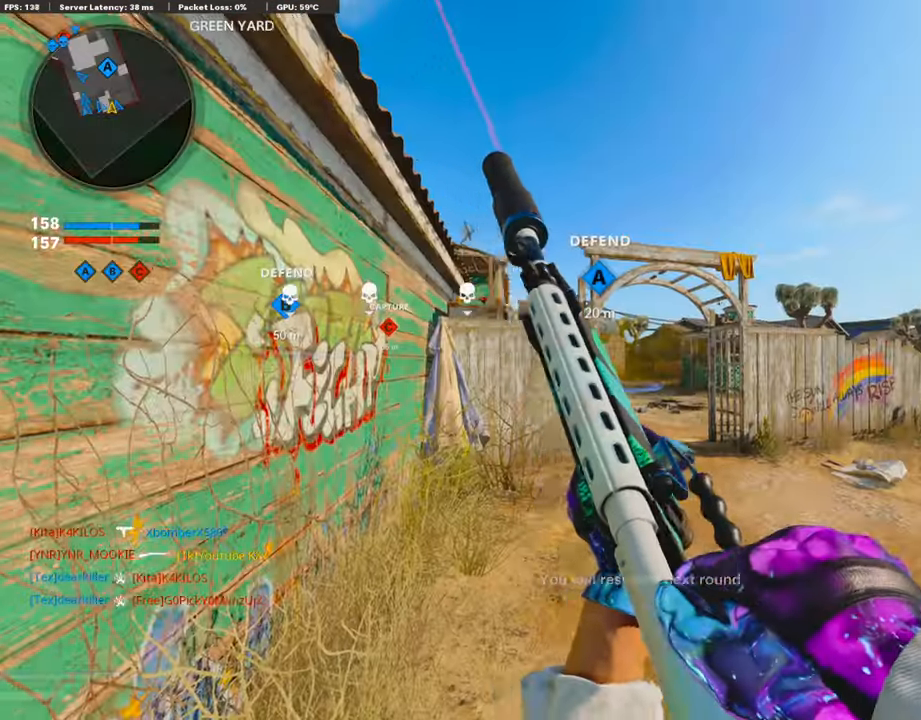
{"buttons": [], "left_stick": "up-right", "right_stick": "center", "events": [[185, "left_stick", "up"], [336, "left_stick", "center"], [455, "left_stick", "up-right"]]}
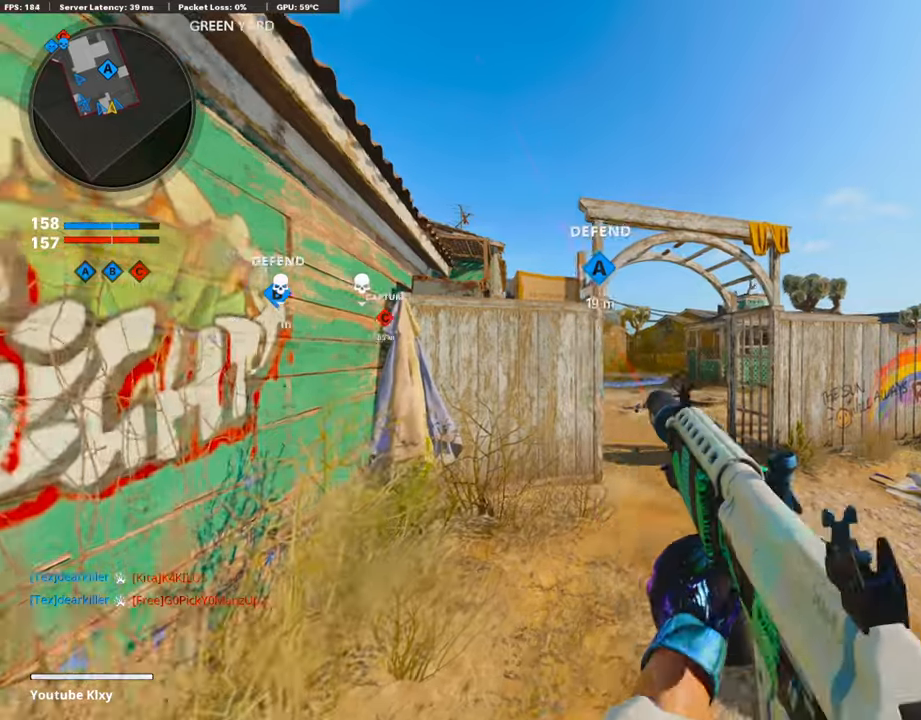
{"buttons": [], "left_stick": "up", "right_stick": "center", "events": [[17, "L3", "down"], [151, "left_stick", "up"], [185, "L3", "up"]]}